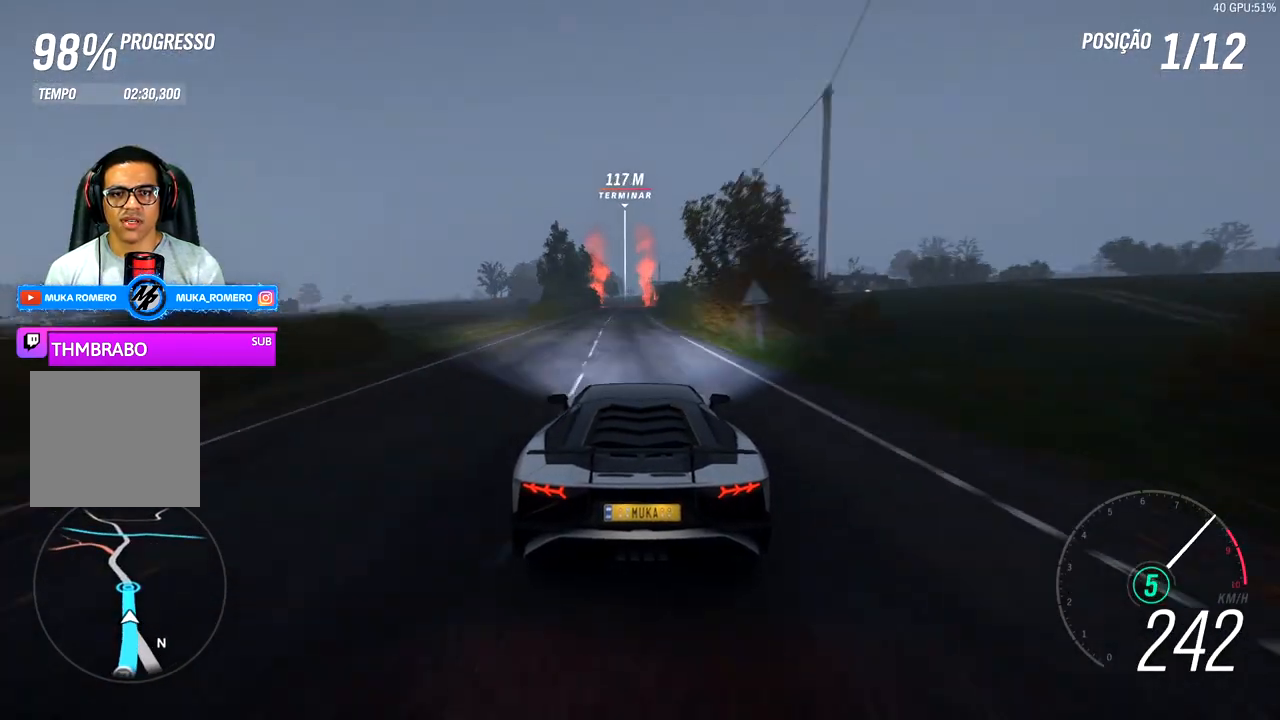
Gameplay with a controller (Xbox layout); each line is a JSON object with the inputs held at the frame after it. "events" lists button and stick changes between this image and that frame as [ms after this image, input, new state], when the widget could be followed in between.
{"buttons": ["R2"], "left_stick": "center", "right_stick": "center", "events": [[83, "left_stick", "center"]]}
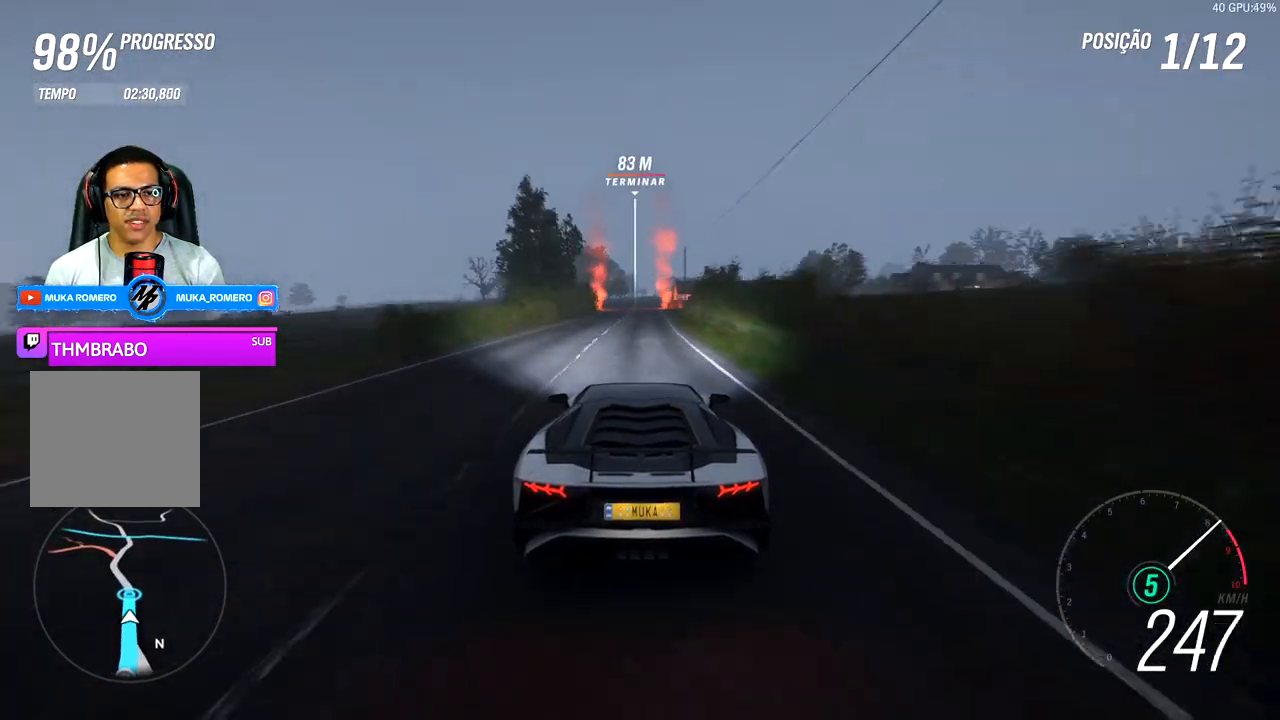
{"buttons": ["R2"], "left_stick": "center", "right_stick": "center", "events": []}
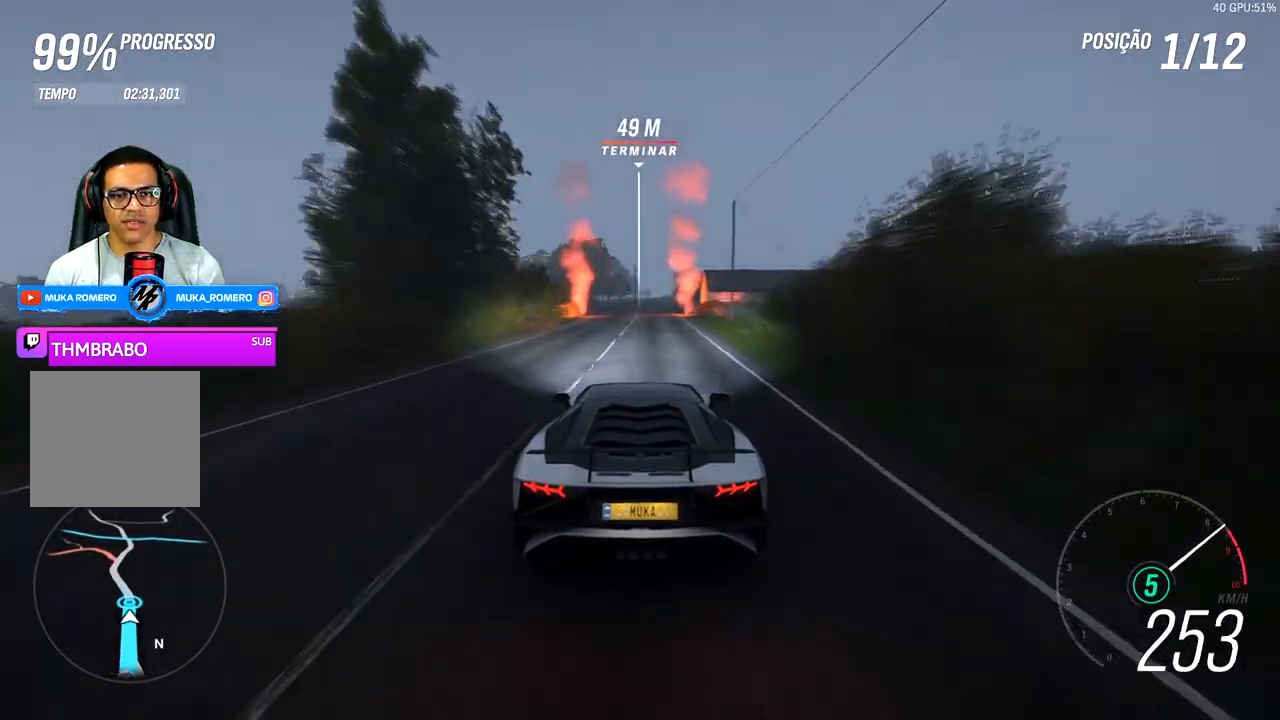
{"buttons": ["R2"], "left_stick": "center", "right_stick": "center", "events": [[167, "left_stick", "right"], [300, "left_stick", "center"]]}
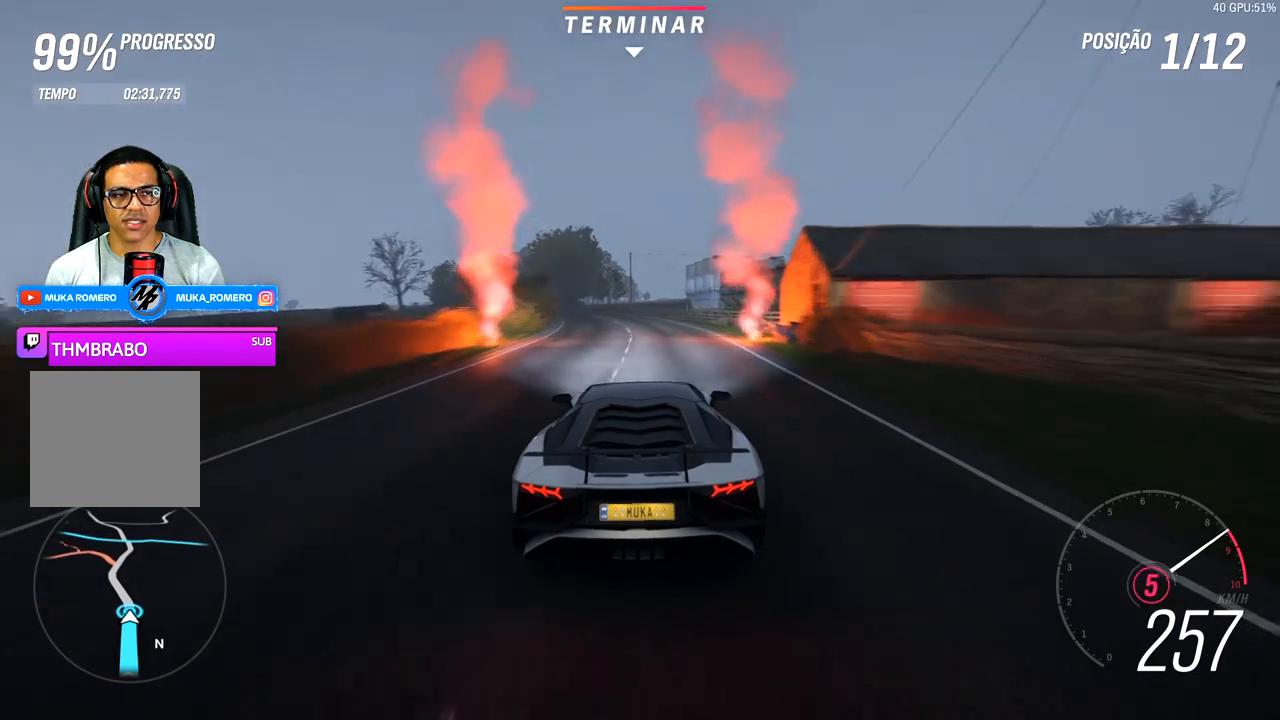
{"buttons": ["R2"], "left_stick": "center", "right_stick": "center", "events": [[33, "left_stick", "left"], [83, "left_stick", "down-left"], [183, "left_stick", "center"]]}
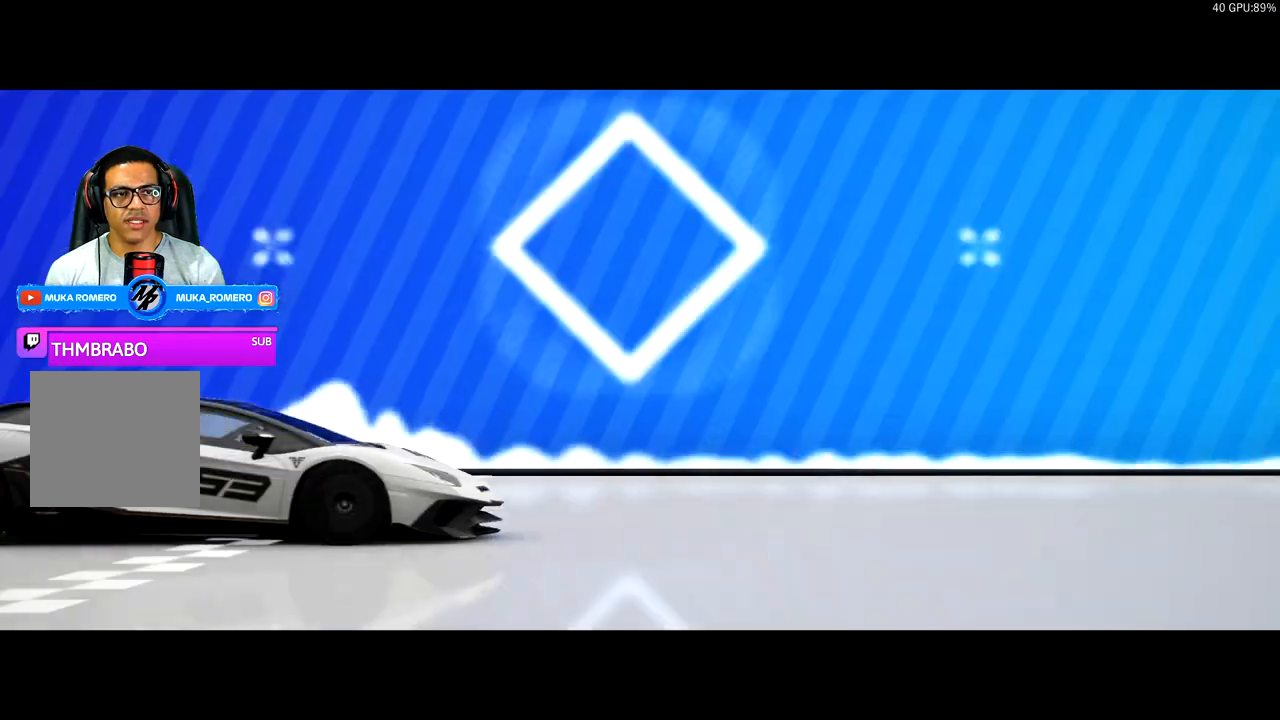
{"buttons": ["A"], "left_stick": "center", "right_stick": "center", "events": [[200, "R2", "up"], [483, "A", "down"]]}
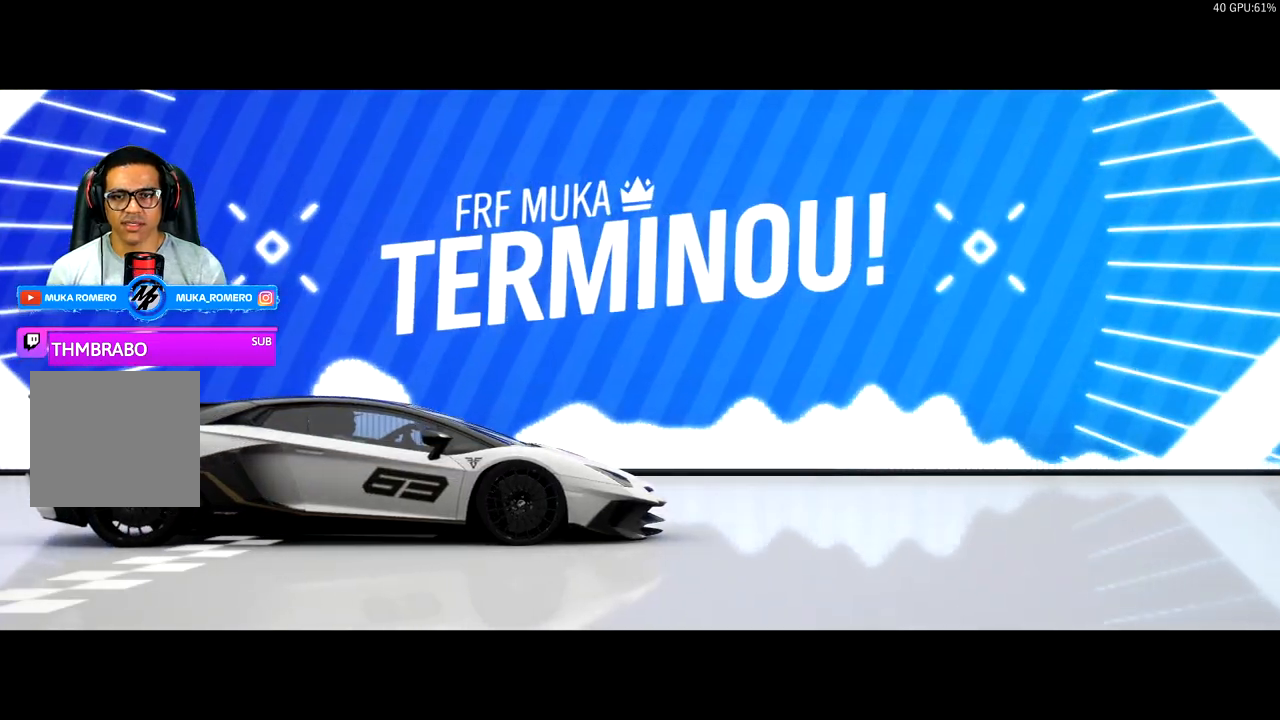
{"buttons": [], "left_stick": "center", "right_stick": "center", "events": [[83, "A", "up"]]}